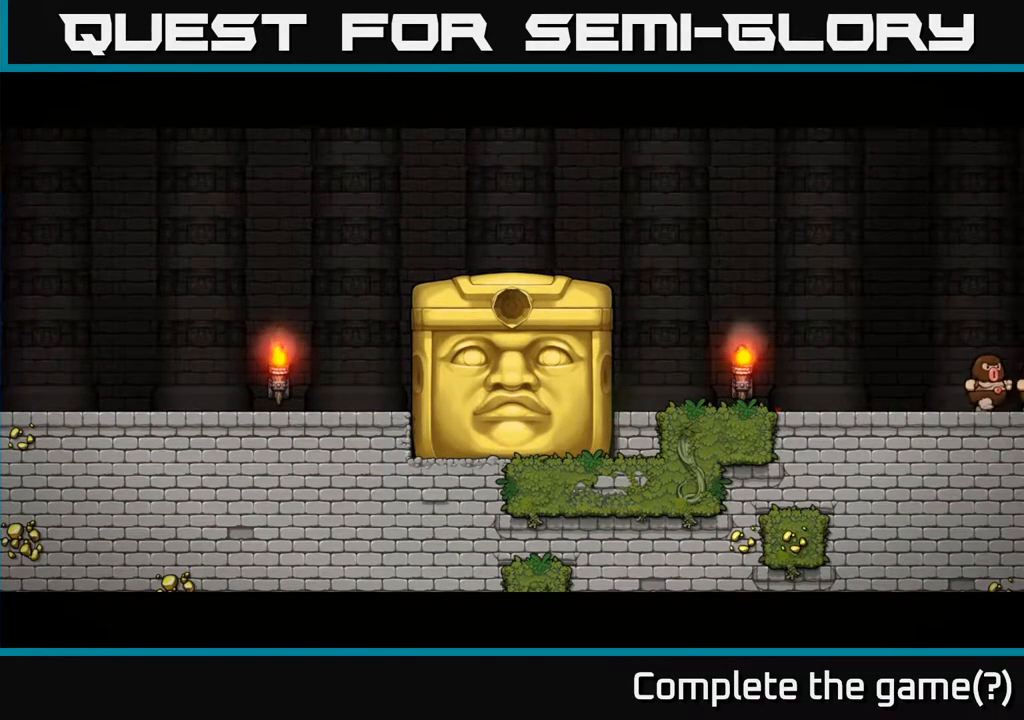
Gameplay with a controller (Xbox layout); each line is a JSON object with the inputs held at the frame after it. "events" lists button and stick changes between this image and that frame as [ms after this image, input, new state], when the widget could be followed in between.
{"buttons": ["DPAD_LEFT"], "left_stick": "center", "right_stick": "center", "events": [[17, "DPAD_LEFT", "down"]]}
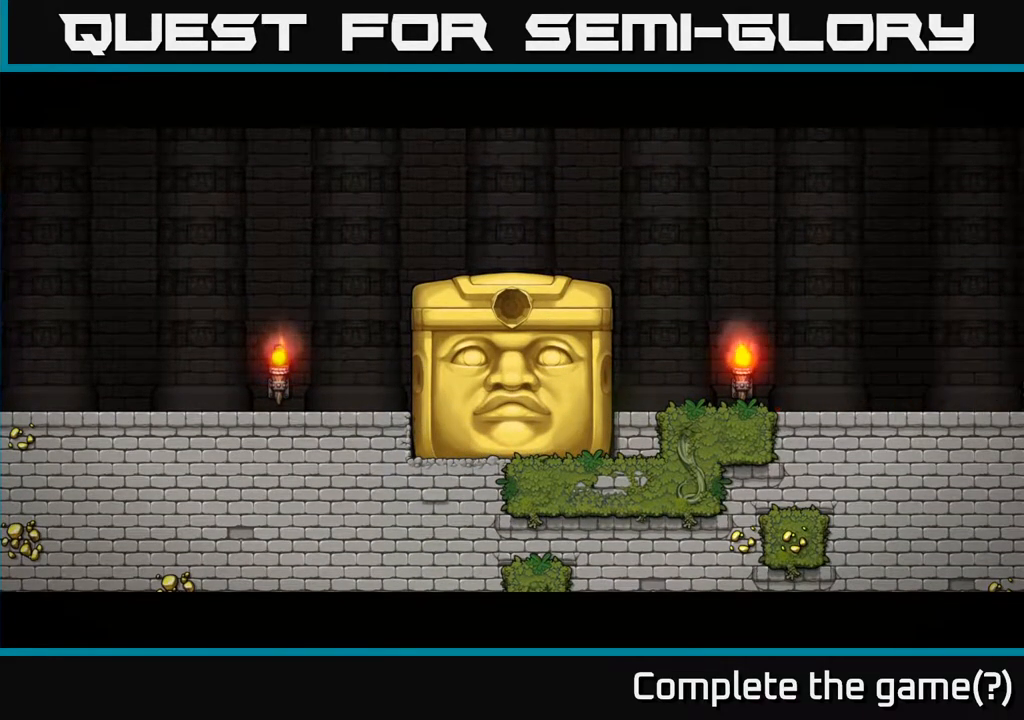
{"buttons": [], "left_stick": "center", "right_stick": "center", "events": [[83, "DPAD_LEFT", "up"]]}
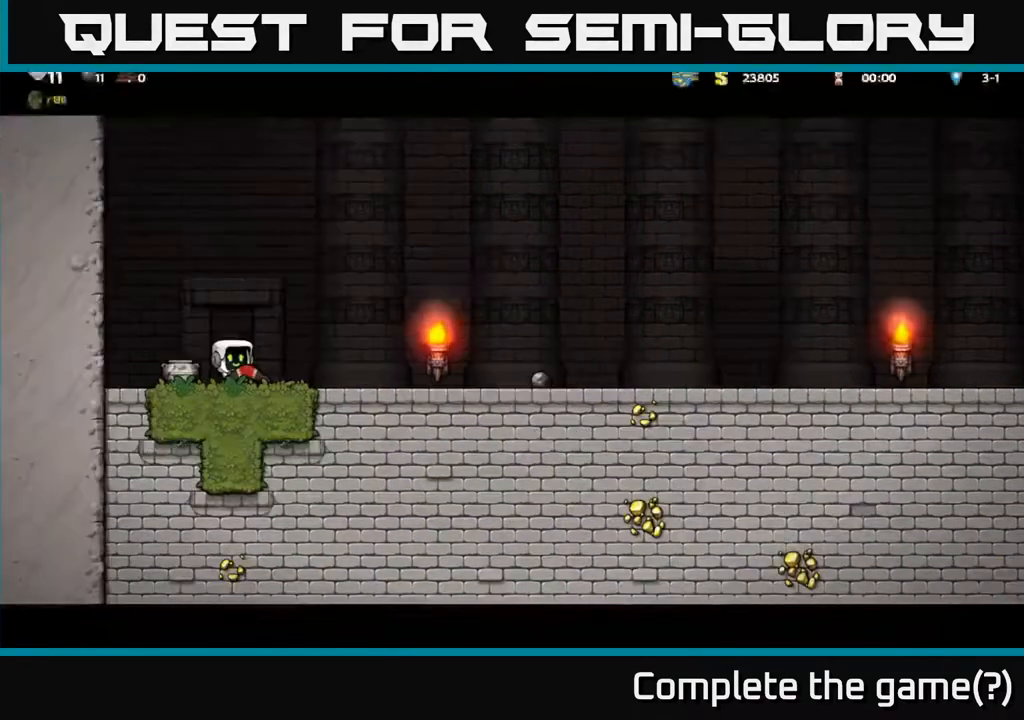
{"buttons": [], "left_stick": "center", "right_stick": "center", "events": []}
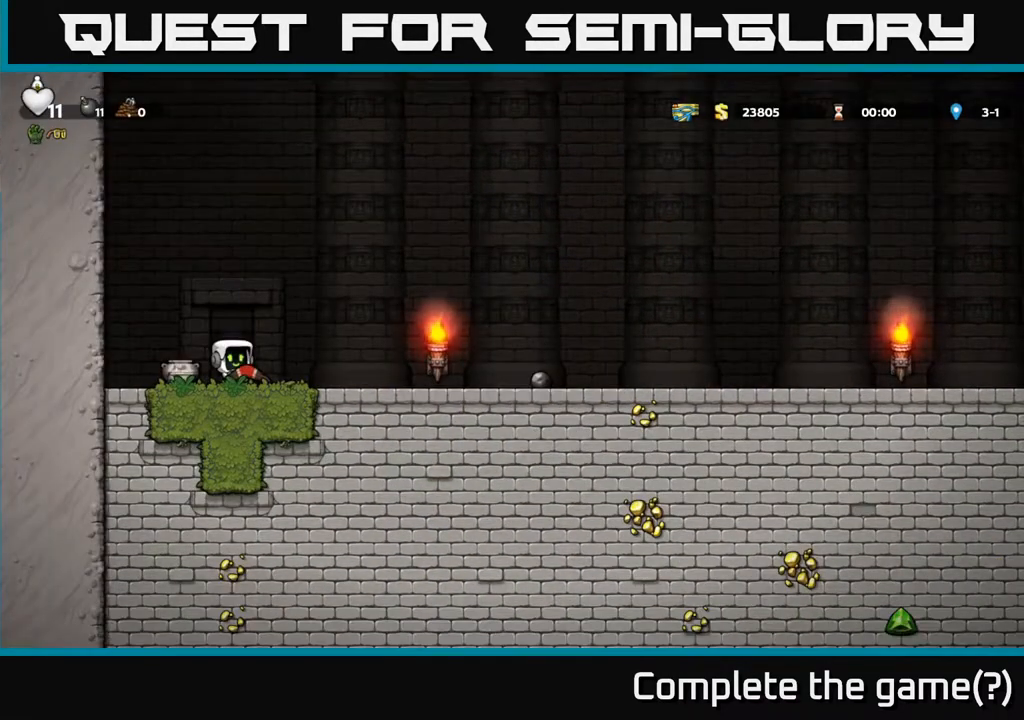
{"buttons": ["DPAD_LEFT"], "left_stick": "center", "right_stick": "center", "events": [[283, "DPAD_RIGHT", "down"], [417, "DPAD_RIGHT", "up"], [433, "DPAD_LEFT", "down"]]}
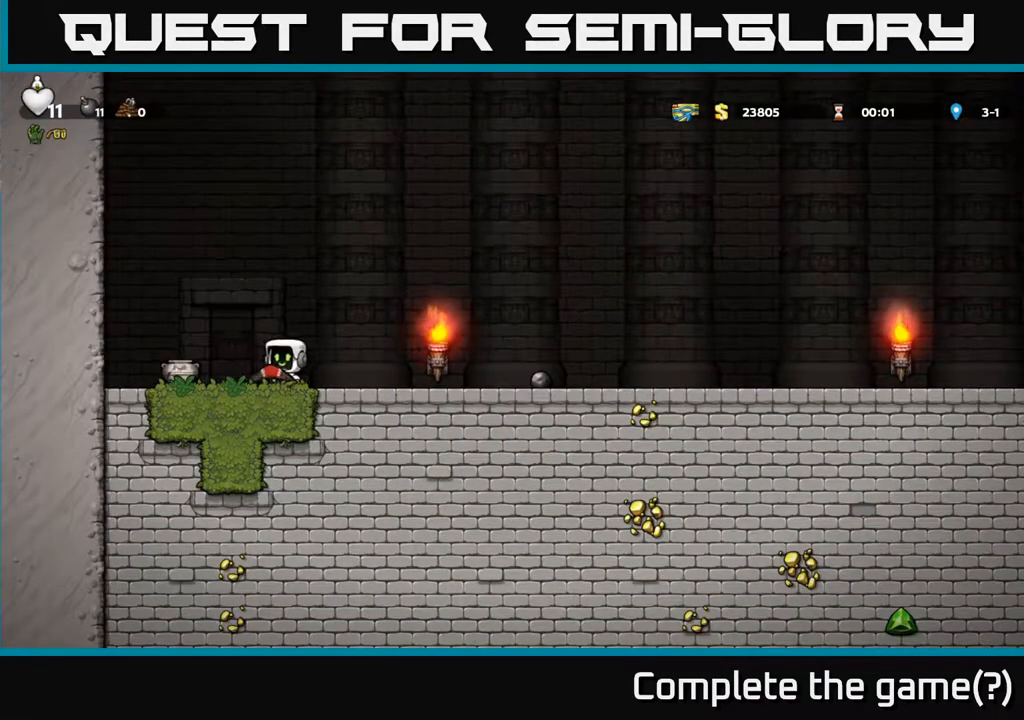
{"buttons": [], "left_stick": "center", "right_stick": "center", "events": [[17, "DPAD_LEFT", "up"], [17, "X", "down"], [133, "X", "up"]]}
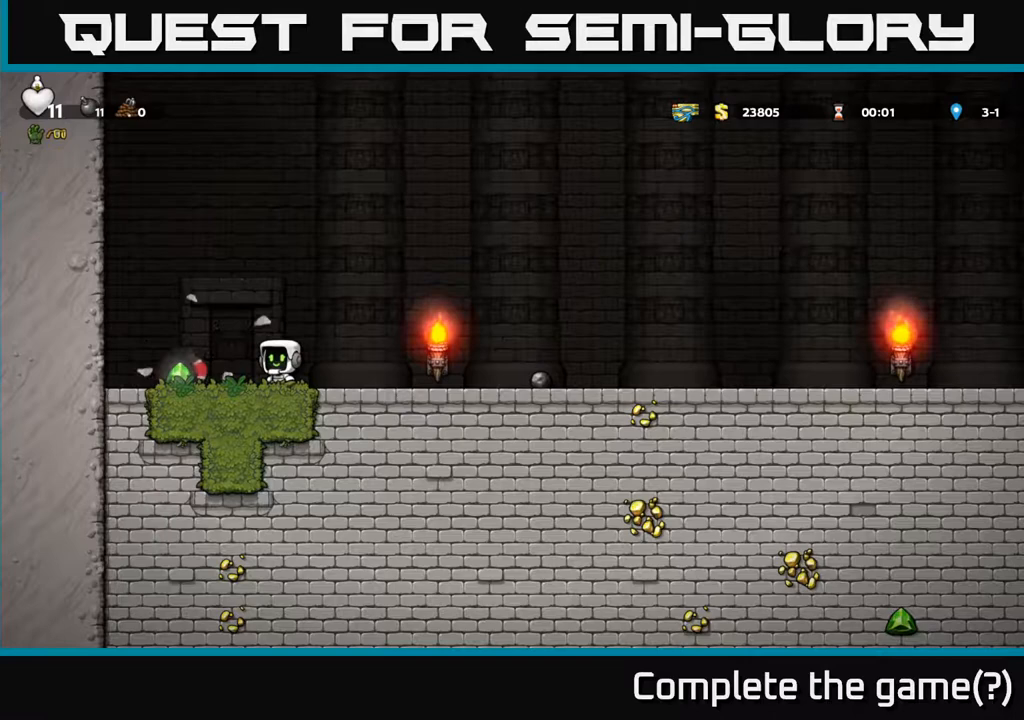
{"buttons": ["A", "DPAD_LEFT"], "left_stick": "center", "right_stick": "center", "events": [[133, "DPAD_LEFT", "down"], [433, "A", "down"]]}
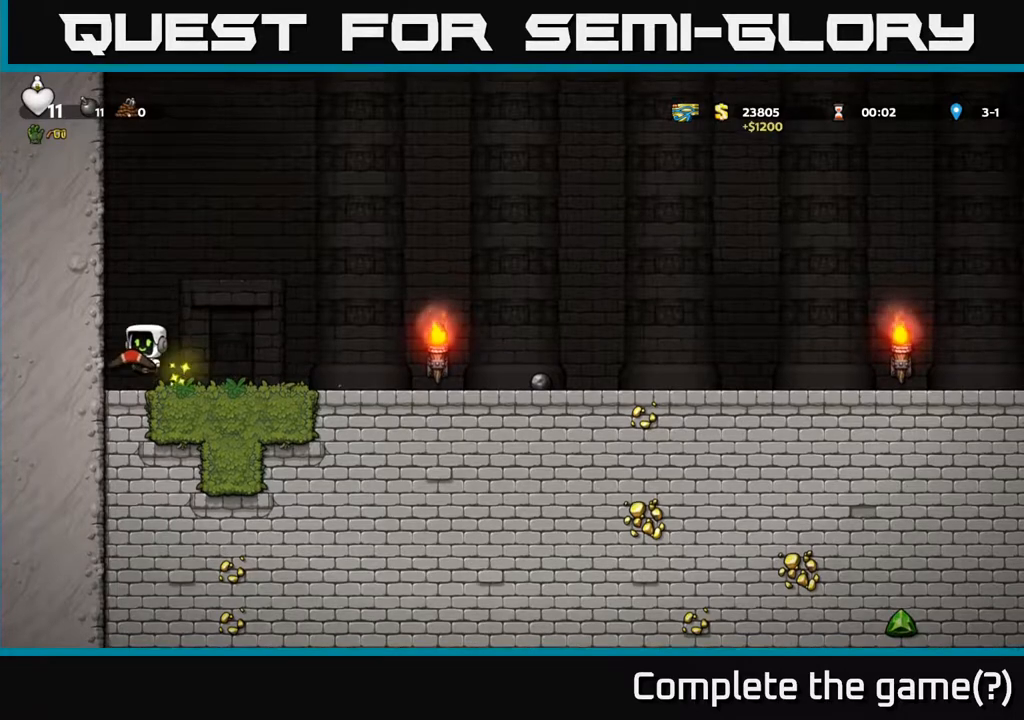
{"buttons": ["A", "DPAD_LEFT"], "left_stick": "center", "right_stick": "center", "events": [[117, "A", "up"], [183, "A", "down"], [367, "A", "up"], [467, "A", "down"]]}
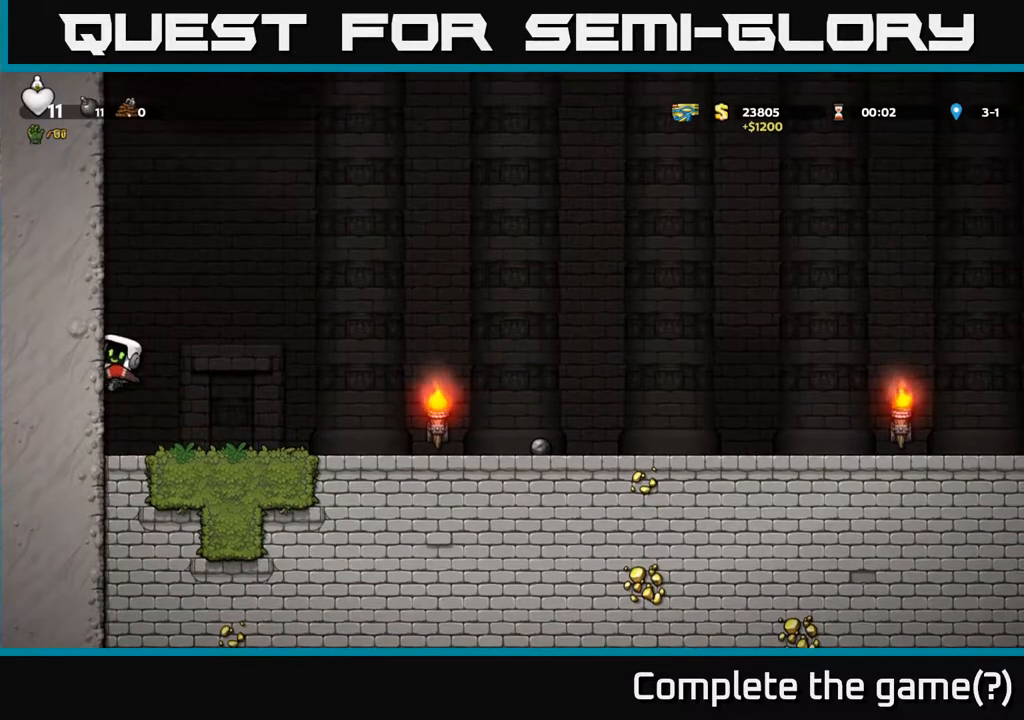
{"buttons": ["A", "DPAD_LEFT"], "left_stick": "center", "right_stick": "center", "events": [[183, "A", "up"], [300, "A", "down"]]}
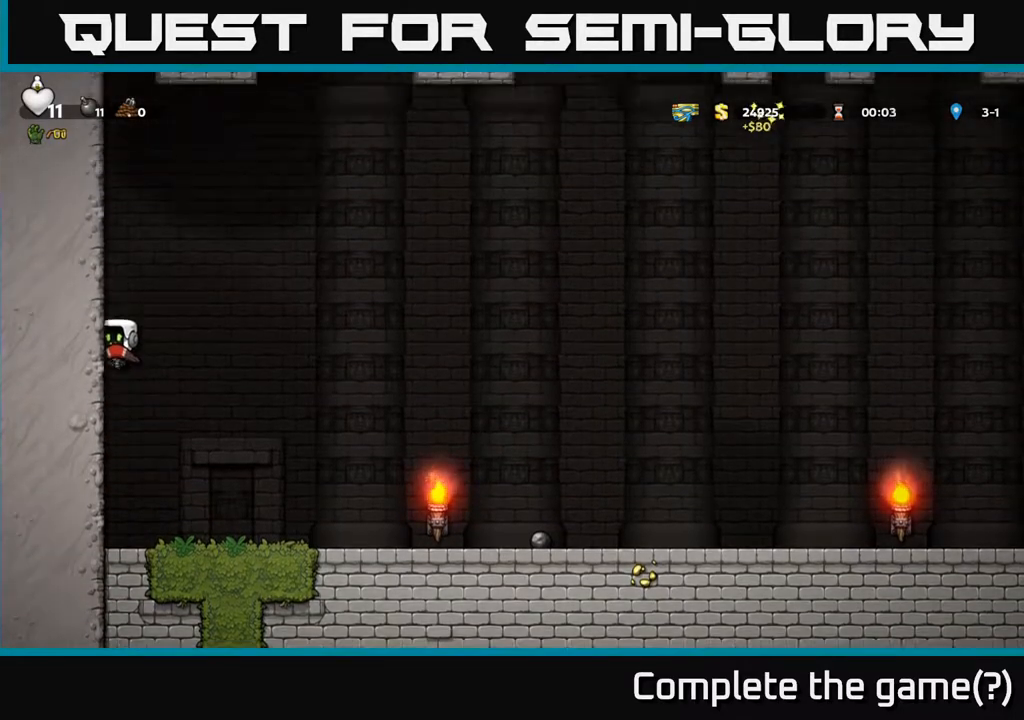
{"buttons": ["A", "DPAD_LEFT"], "left_stick": "center", "right_stick": "center", "events": [[17, "A", "up"], [117, "A", "down"], [333, "A", "up"], [433, "A", "down"]]}
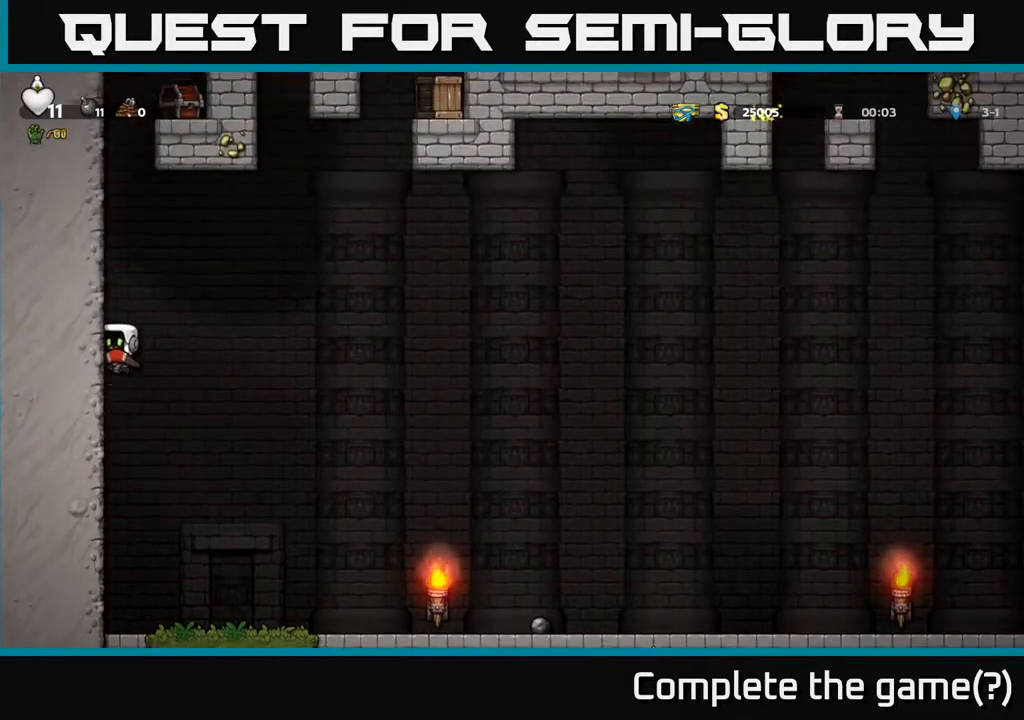
{"buttons": ["DPAD_LEFT"], "left_stick": "center", "right_stick": "center", "events": [[183, "A", "up"], [283, "A", "down"], [500, "A", "up"]]}
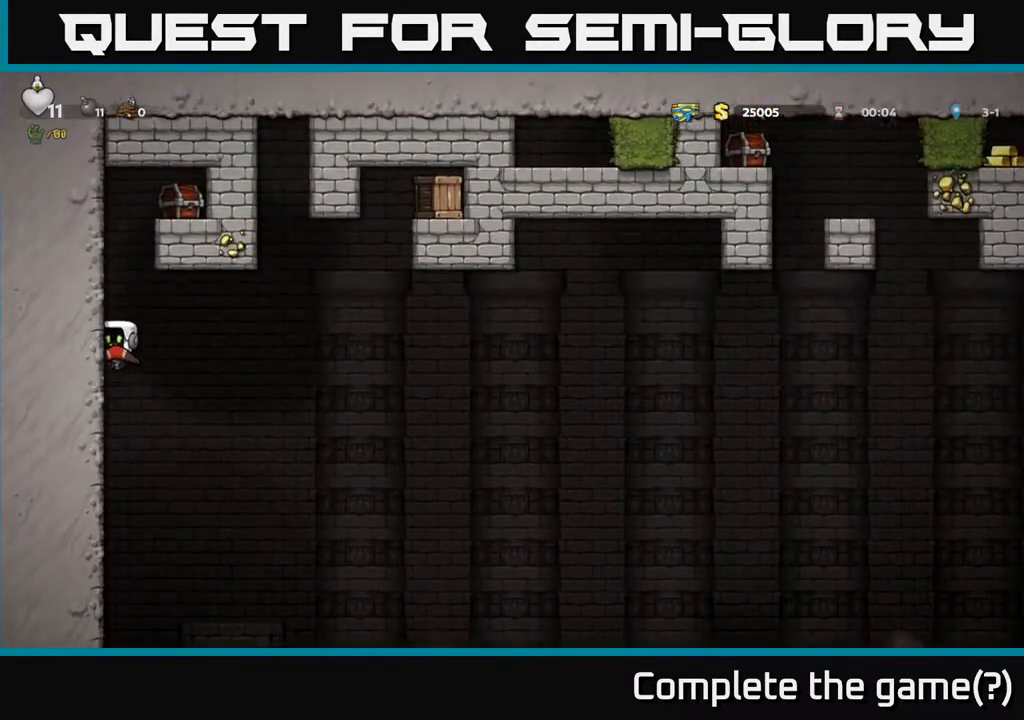
{"buttons": ["DPAD_LEFT"], "left_stick": "center", "right_stick": "center", "events": [[133, "A", "down"], [333, "A", "up"]]}
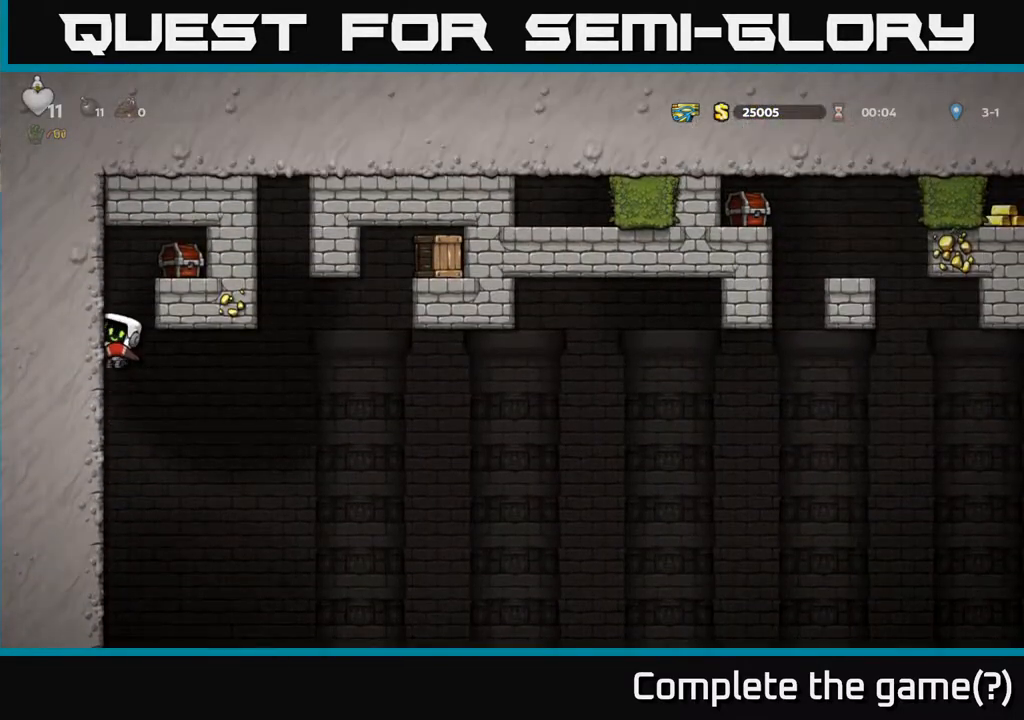
{"buttons": ["DPAD_RIGHT"], "left_stick": "center", "right_stick": "center", "events": [[33, "A", "down"], [167, "DPAD_LEFT", "up"], [183, "DPAD_RIGHT", "down"], [233, "A", "up"]]}
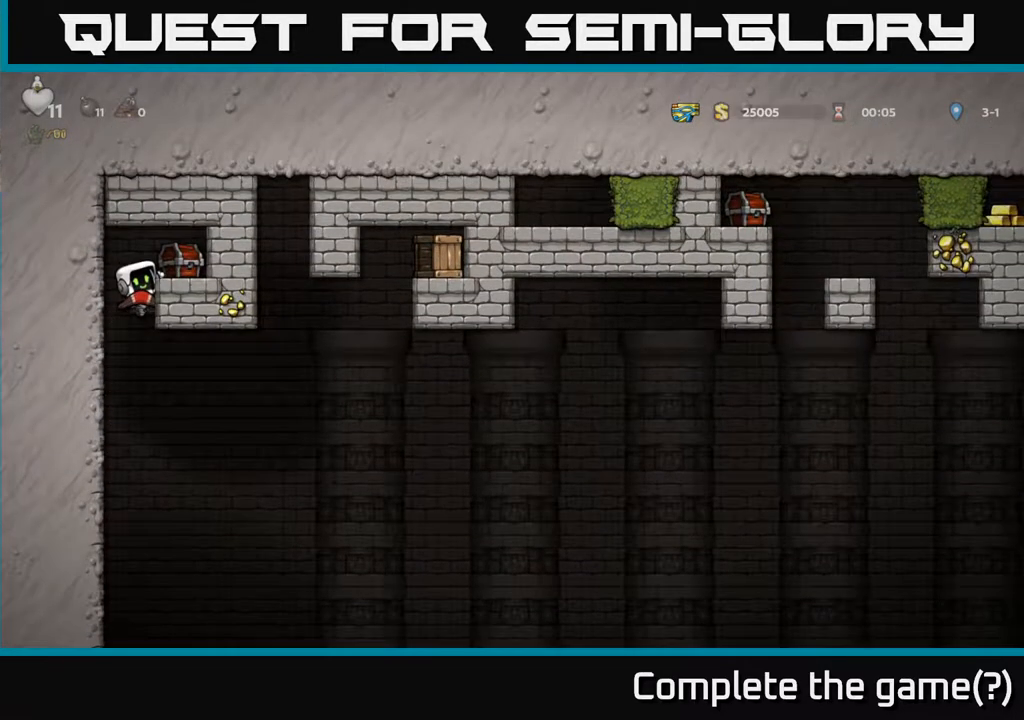
{"buttons": [], "left_stick": "center", "right_stick": "center", "events": [[100, "A", "down"], [167, "X", "down"], [200, "A", "up"], [267, "X", "up"], [300, "DPAD_RIGHT", "up"]]}
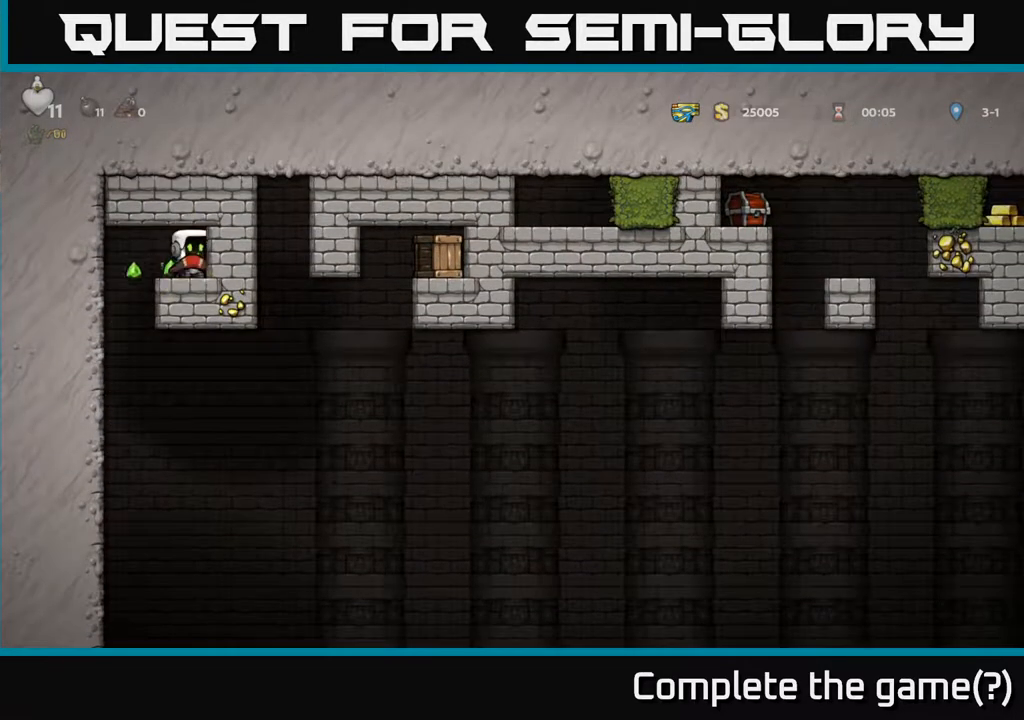
{"buttons": [], "left_stick": "center", "right_stick": "center", "events": [[283, "DPAD_LEFT", "down"], [450, "DPAD_LEFT", "up"]]}
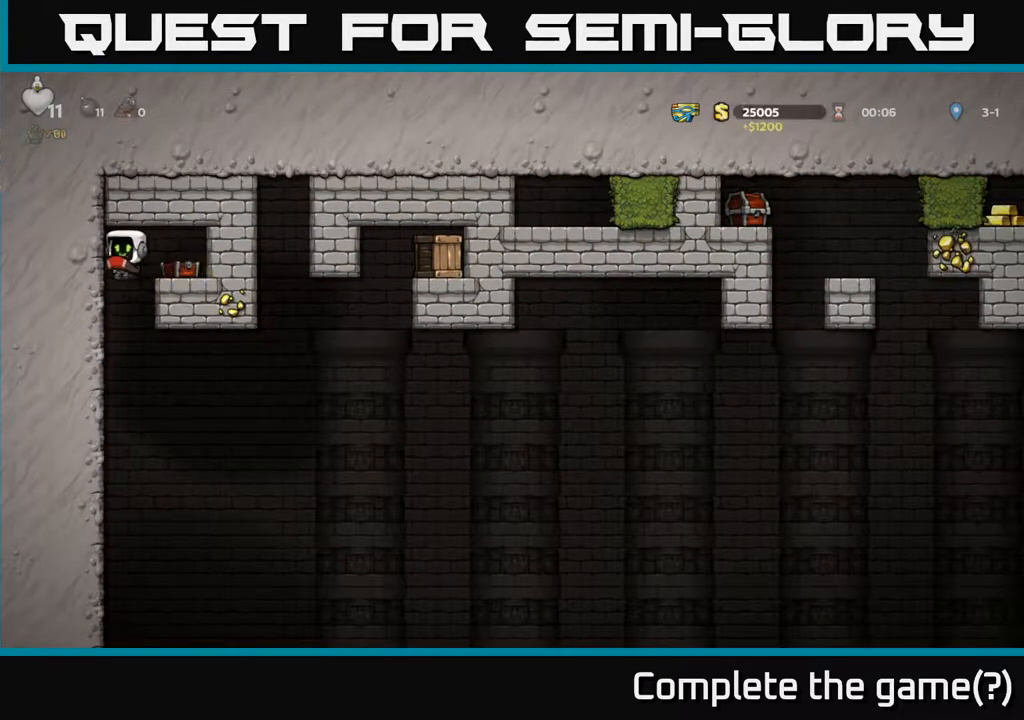
{"buttons": [], "left_stick": "center", "right_stick": "center", "events": [[183, "DPAD_LEFT", "down"], [317, "DPAD_LEFT", "up"]]}
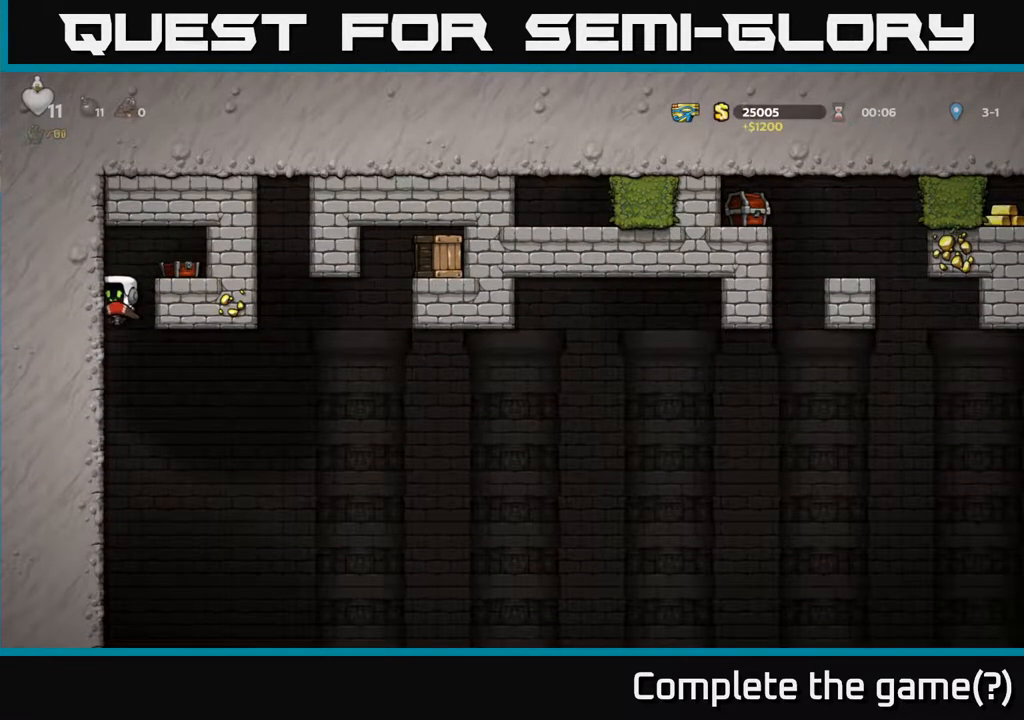
{"buttons": ["DPAD_LEFT"], "left_stick": "center", "right_stick": "center", "events": [[500, "DPAD_LEFT", "down"]]}
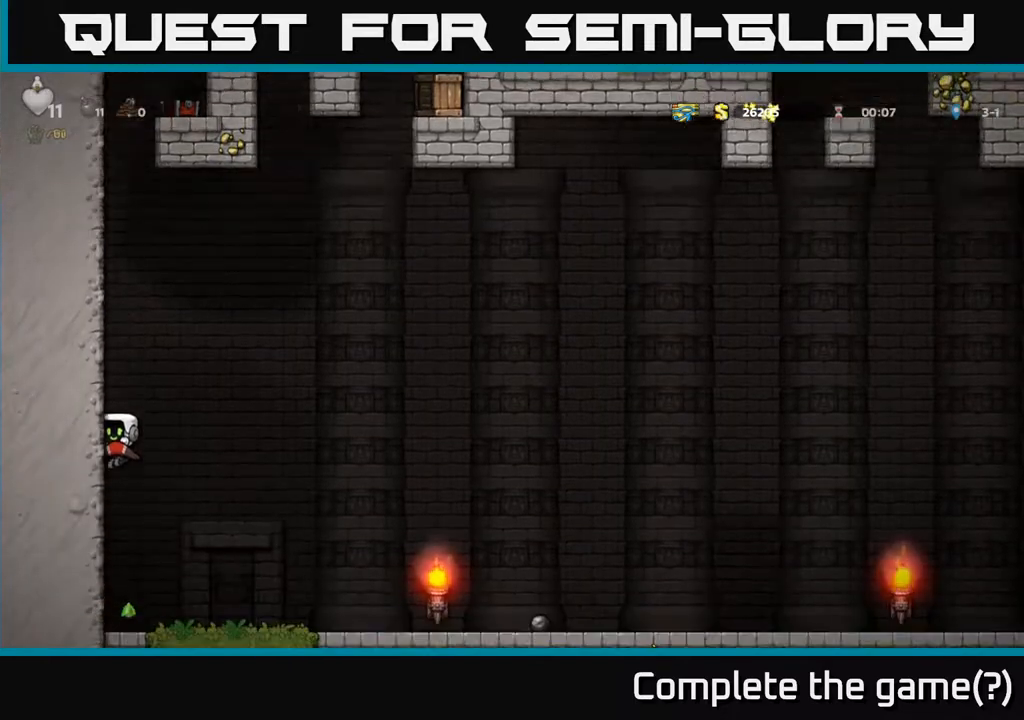
{"buttons": [], "left_stick": "center", "right_stick": "center", "events": [[233, "DPAD_LEFT", "up"]]}
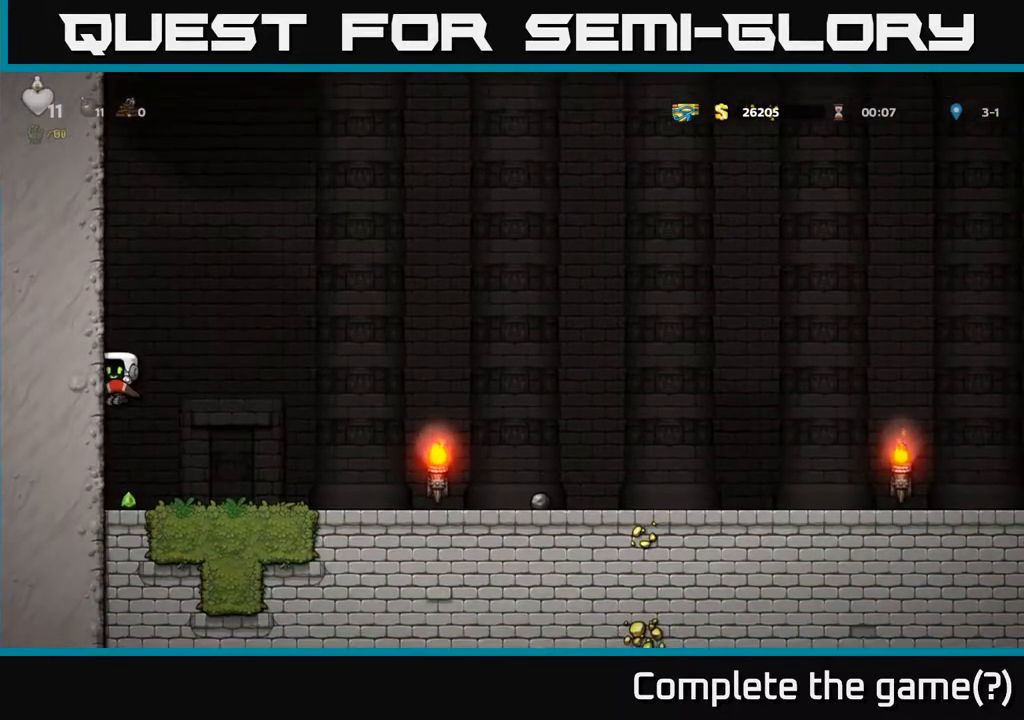
{"buttons": ["DPAD_RIGHT"], "left_stick": "center", "right_stick": "center", "events": [[100, "DPAD_RIGHT", "down"], [133, "DPAD_RIGHT", "up"], [333, "DPAD_RIGHT", "down"]]}
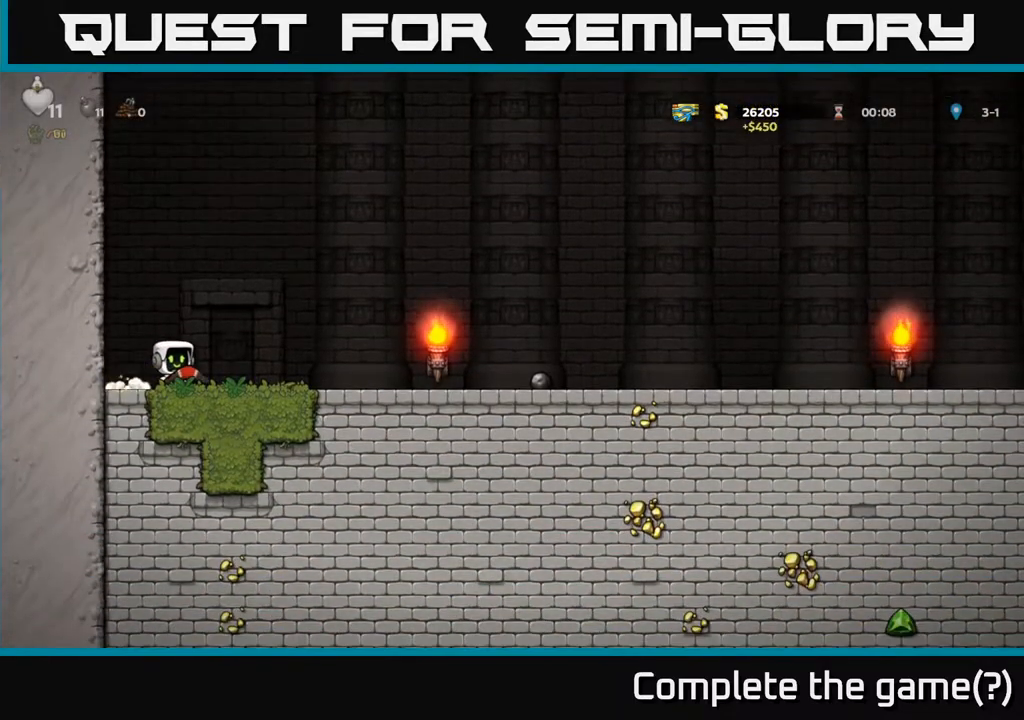
{"buttons": ["DPAD_DOWN"], "left_stick": "center", "right_stick": "center", "events": [[200, "DPAD_RIGHT", "up"], [267, "DPAD_DOWN", "down"]]}
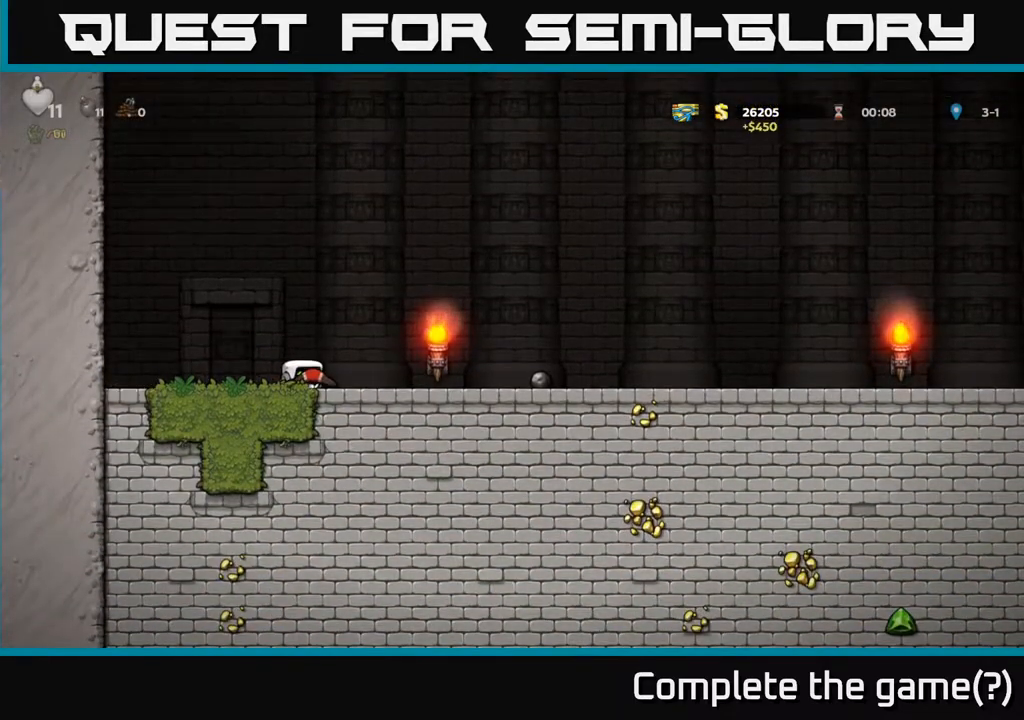
{"buttons": ["DPAD_DOWN"], "left_stick": "center", "right_stick": "center", "events": []}